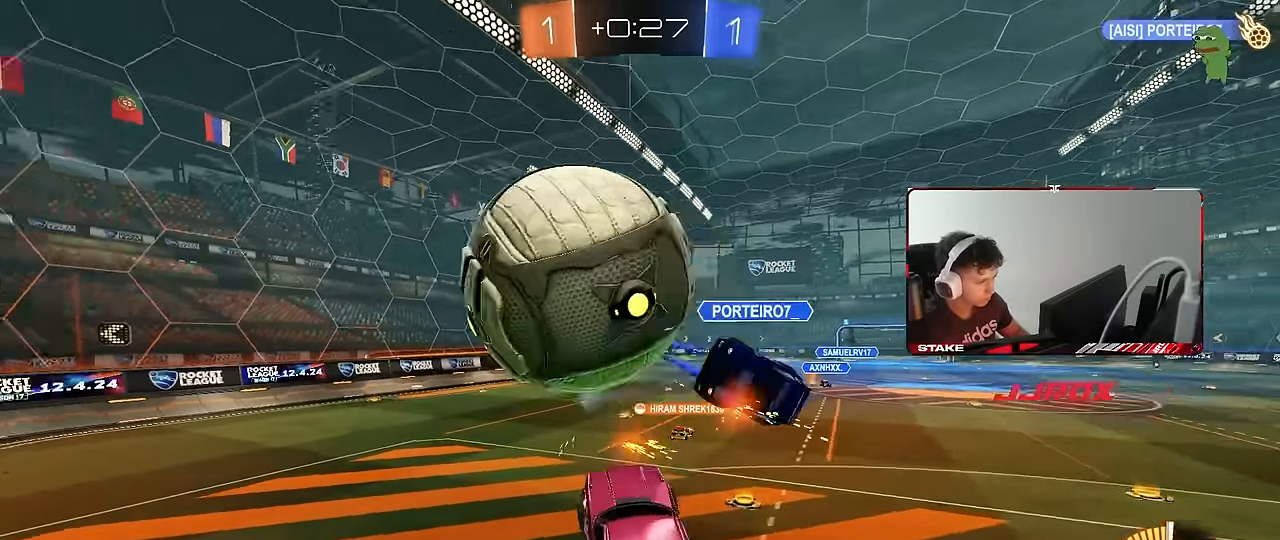
Gameplay with keyboard and mouse; each line is a JSON object with the keys and mouse buttons held at the frame after it. "events" lists presses ("down") and releases ("up") of "1", "2", "3", "4", "5", "a", "alt", "c", "caps_lock", "ctrl", "d", "e", "f", "g", "q", "r", "s", "shift", "space", "t", "tab", "v", "w", "x", "z", "mouse_left", "mouse_wheel" and "mouse_right" between this image and that frame as [ms after this image, input, new state], when the widget could be followed in between. "mouse_left", "mouse_wheel", "mouse_right" = the "left", "wheel", "right" buttons of the "mouse" list. No other keys are recorded. "wheel" means that the mouse wheel is clicked or scrolled. Mouse movement is not recorded.
{"keys": ["d", "w"], "mouse": [], "events": [[33, "shift", "down"], [33, "w", "up"], [83, "mouse_left", "up"], [117, "shift", "up"], [167, "a", "up"], [217, "d", "down"], [267, "shift", "down"], [450, "w", "down"], [500, "shift", "up"]]}
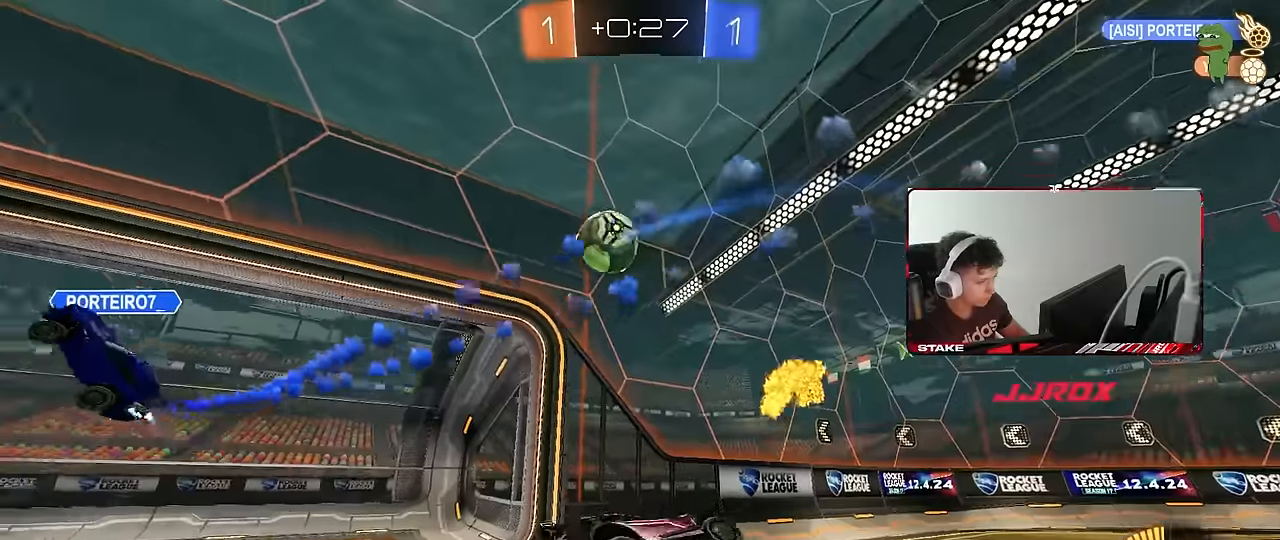
{"keys": ["a", "w"], "mouse": ["left"], "events": [[233, "mouse_left", "down"], [283, "mouse_left", "up"], [367, "a", "down"], [367, "d", "up"], [367, "mouse_left", "down"]]}
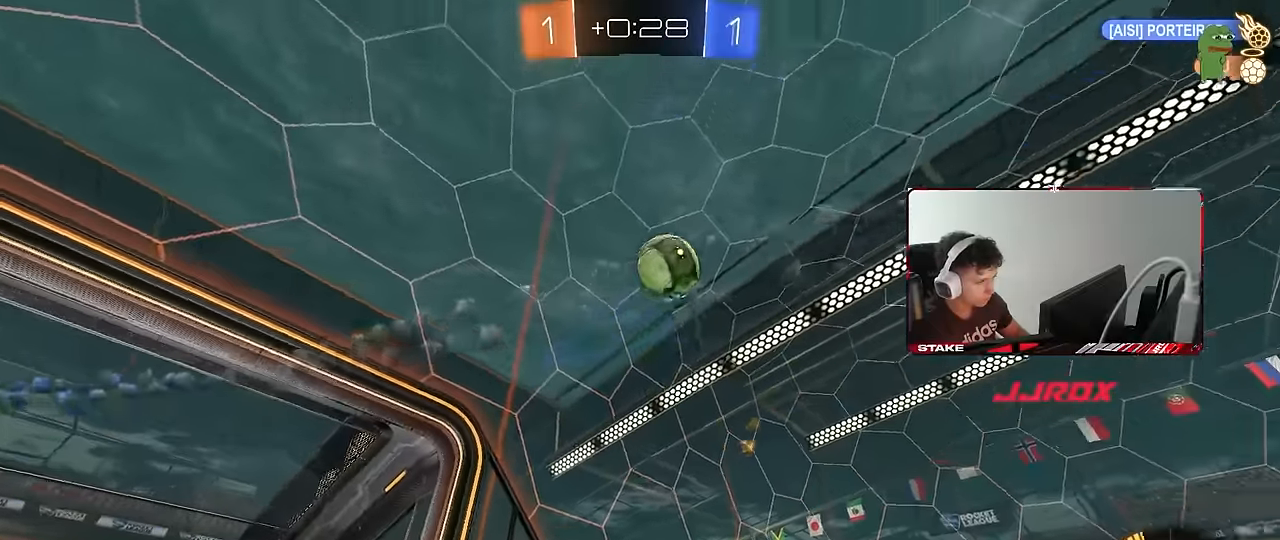
{"keys": ["w"], "mouse": [], "events": [[150, "shift", "down"], [200, "shift", "up"], [250, "mouse_left", "up"], [300, "mouse_left", "down"], [433, "a", "up"], [483, "mouse_left", "up"]]}
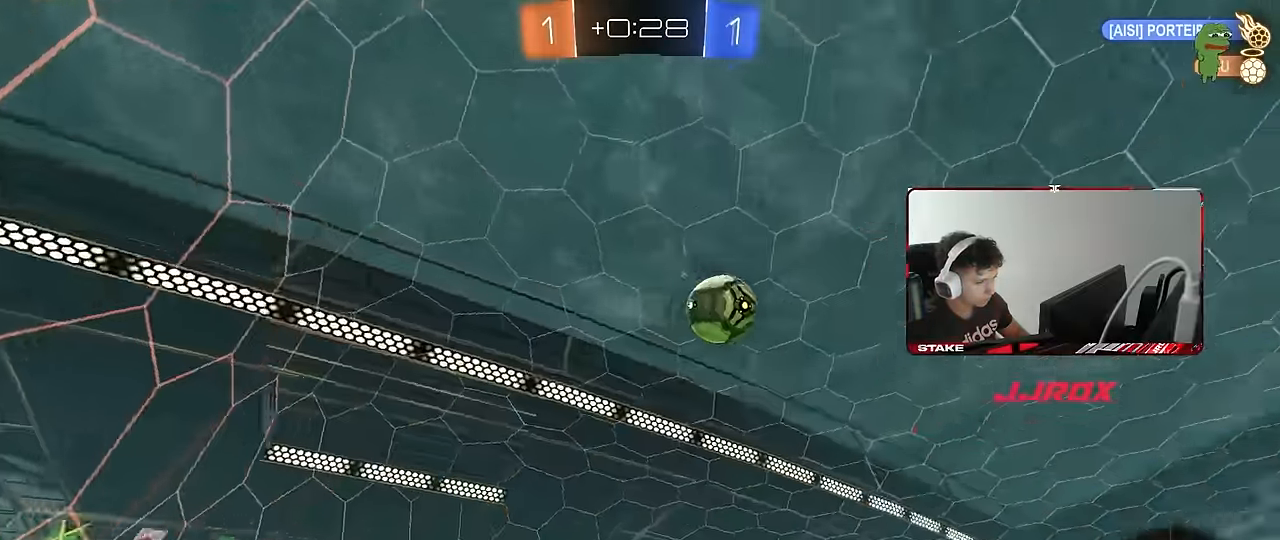
{"keys": ["s"], "mouse": [], "events": [[33, "a", "down"], [83, "shift", "down"], [267, "shift", "up"], [317, "a", "up"], [350, "w", "up"], [450, "s", "down"]]}
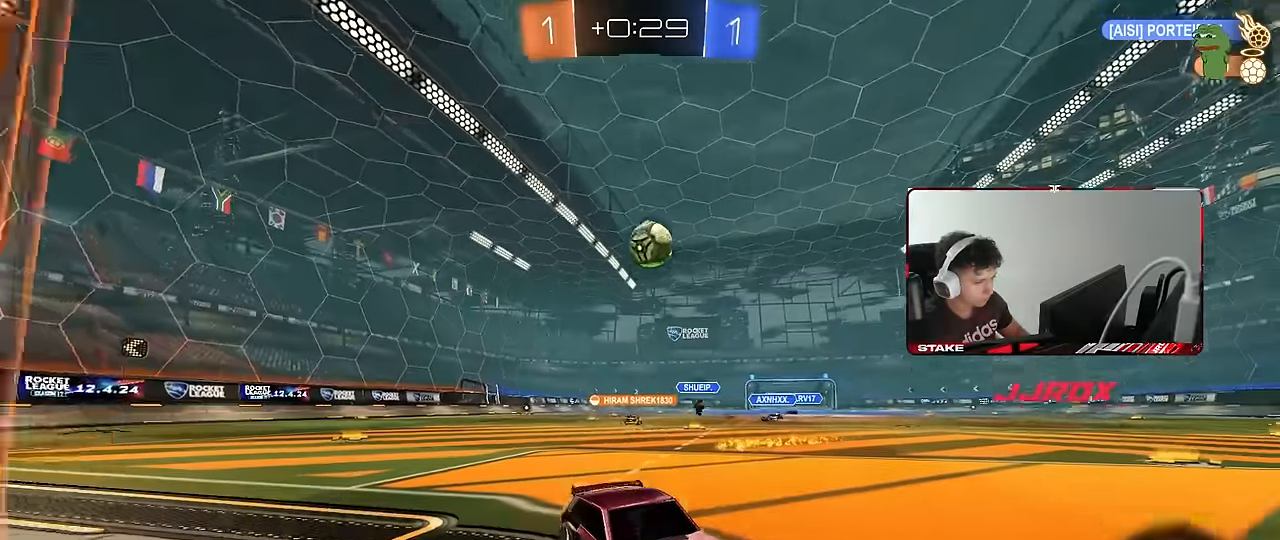
{"keys": ["a", "shift", "w"], "mouse": [], "events": [[83, "a", "down"], [133, "s", "up"], [183, "a", "up"], [283, "a", "down"], [333, "w", "down"], [367, "shift", "down"]]}
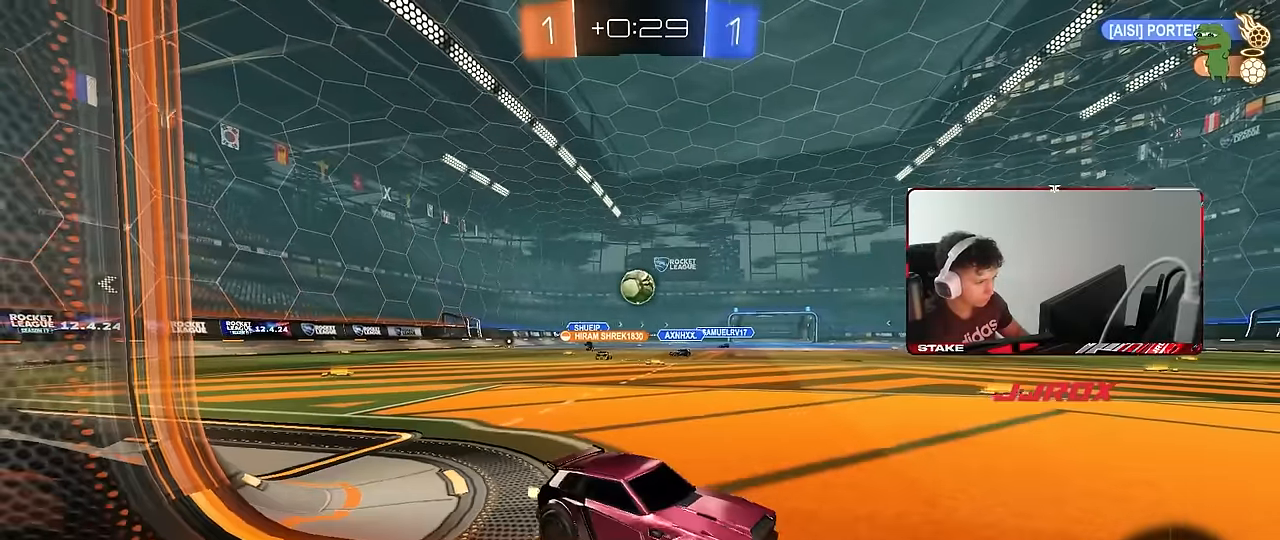
{"keys": ["a", "shift", "w"], "mouse": [], "events": [[100, "shift", "up"], [100, "w", "up"], [300, "w", "down"], [383, "shift", "down"]]}
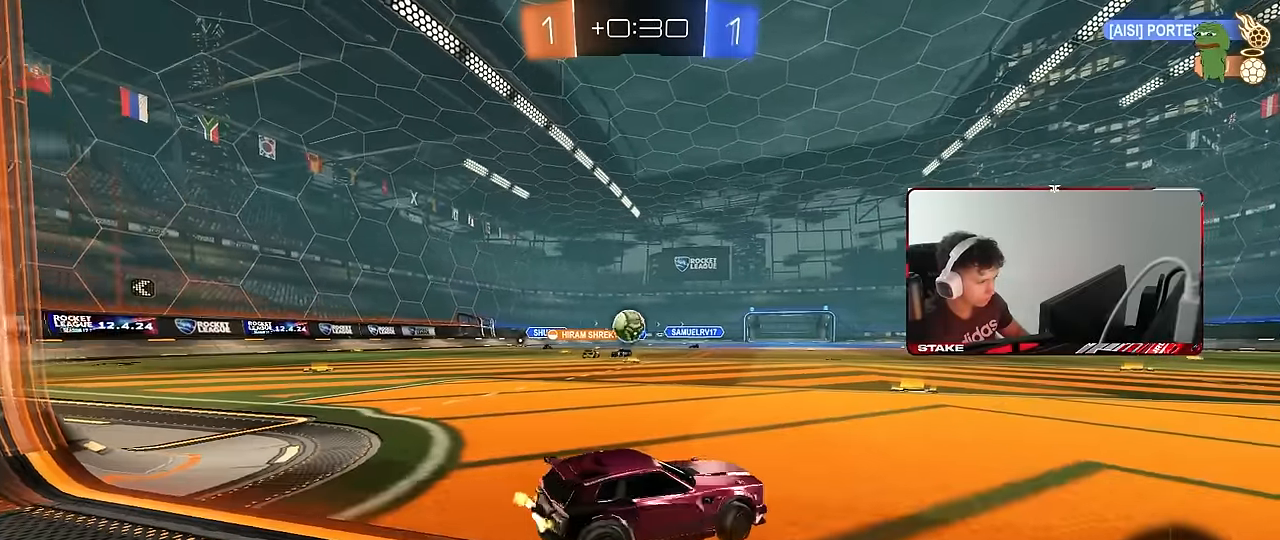
{"keys": ["a", "w"], "mouse": ["left"], "events": [[33, "shift", "up"], [317, "mouse_left", "down"]]}
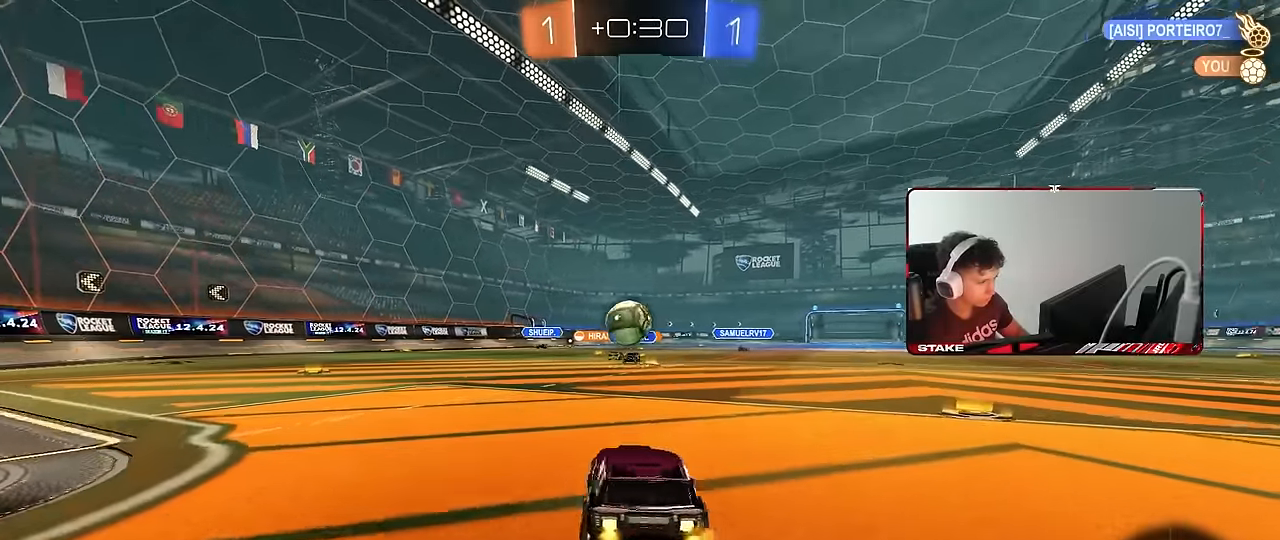
{"keys": ["a"], "mouse": [], "events": [[50, "w", "up"], [83, "a", "up"], [133, "d", "down"], [183, "mouse_right", "down"], [233, "mouse_right", "up"], [283, "d", "up"], [283, "mouse_left", "up"], [367, "a", "down"]]}
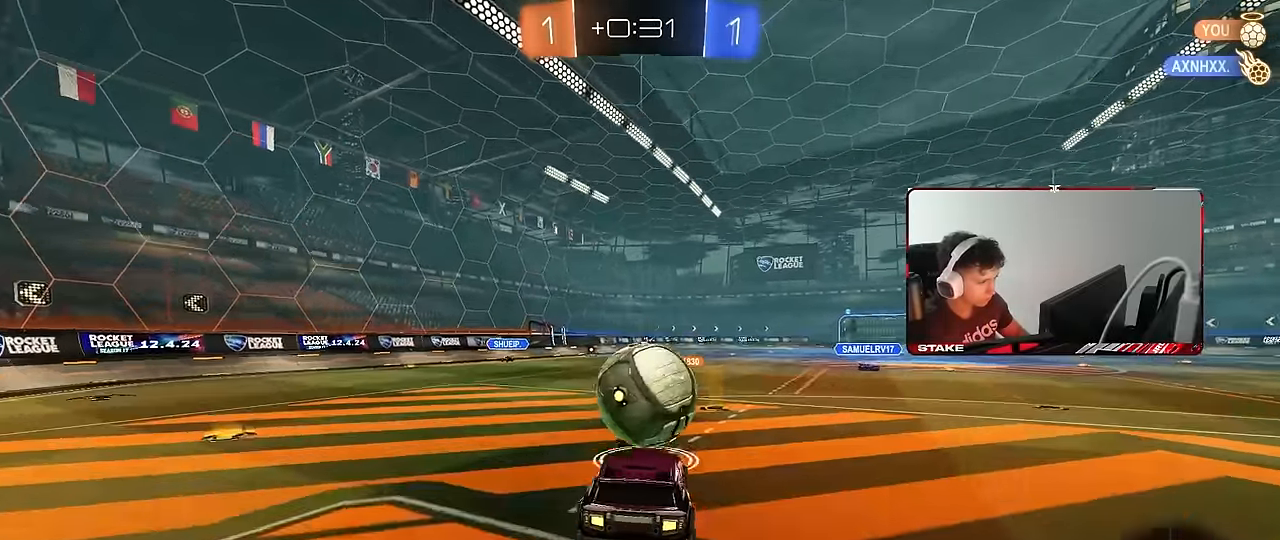
{"keys": ["d", "s", "shift"], "mouse": [], "events": [[17, "a", "up"], [100, "d", "down"], [100, "shift", "down"], [100, "w", "down"], [150, "mouse_right", "down"], [250, "s", "down"], [250, "w", "up"], [300, "mouse_right", "up"]]}
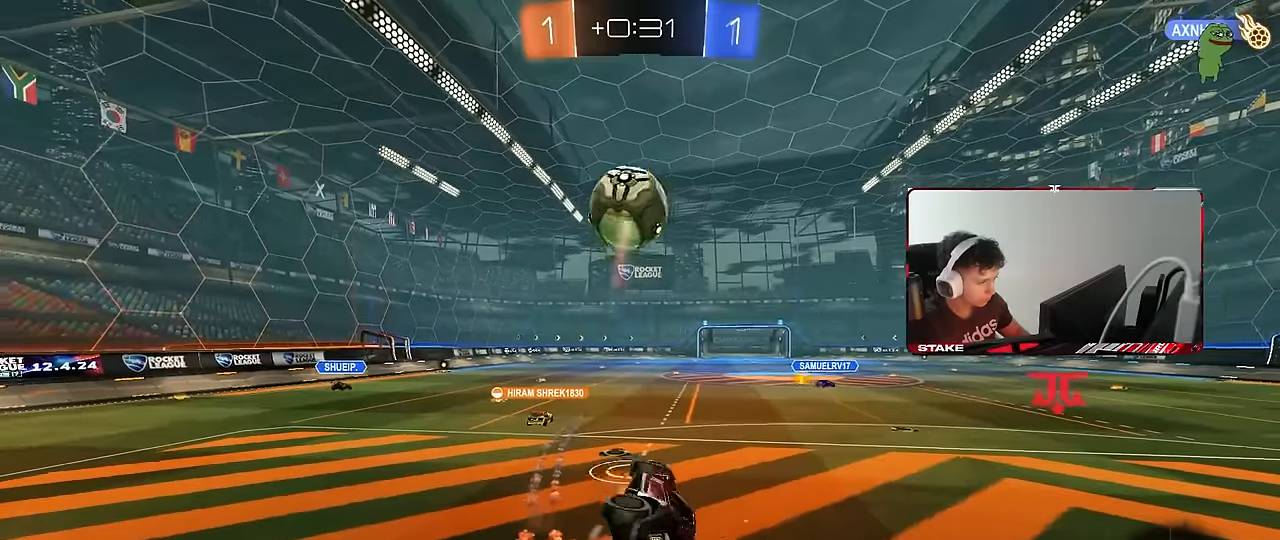
{"keys": ["d"], "mouse": [], "events": [[133, "s", "up"], [183, "s", "down"], [416, "s", "up"], [466, "shift", "up"]]}
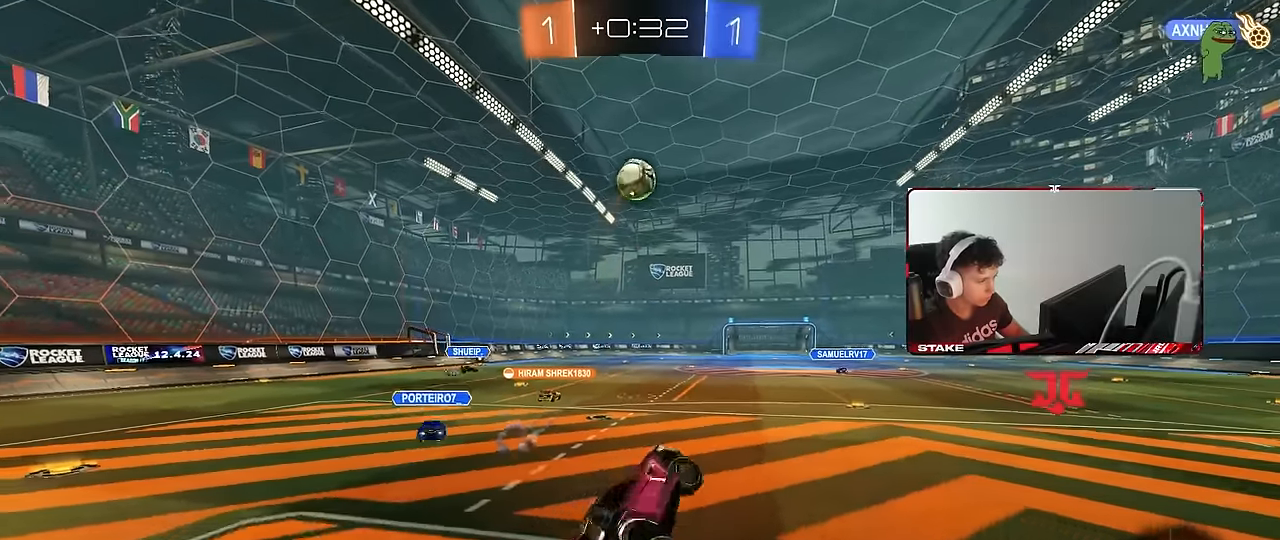
{"keys": ["a", "w"], "mouse": [], "events": [[116, "w", "down"], [250, "d", "up"], [300, "a", "down"]]}
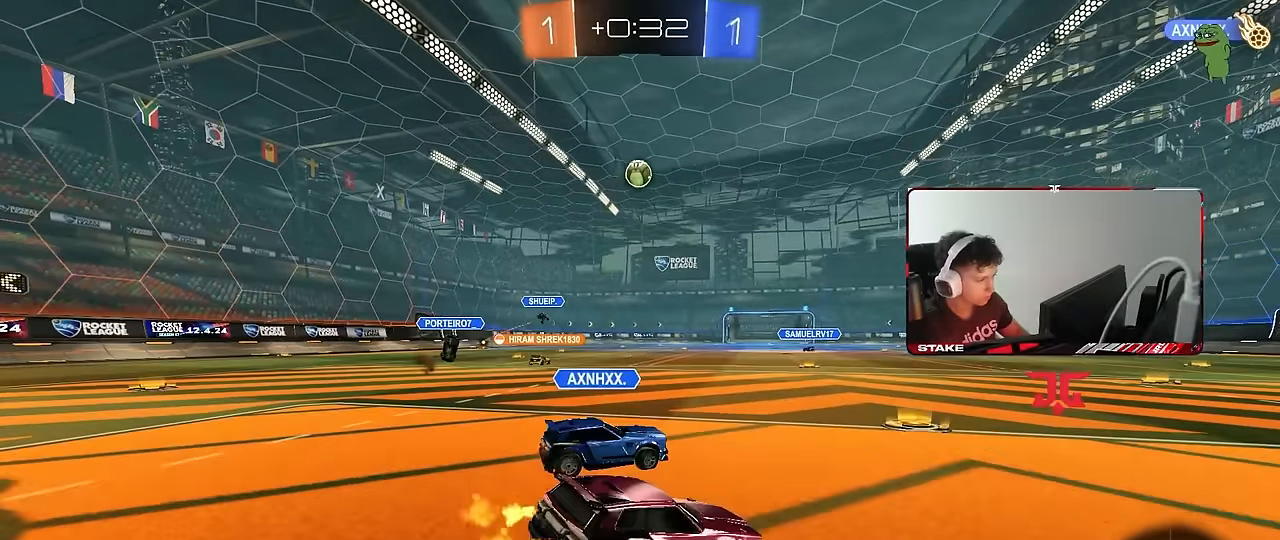
{"keys": ["a", "w"], "mouse": [], "events": [[216, "shift", "down"], [316, "shift", "up"]]}
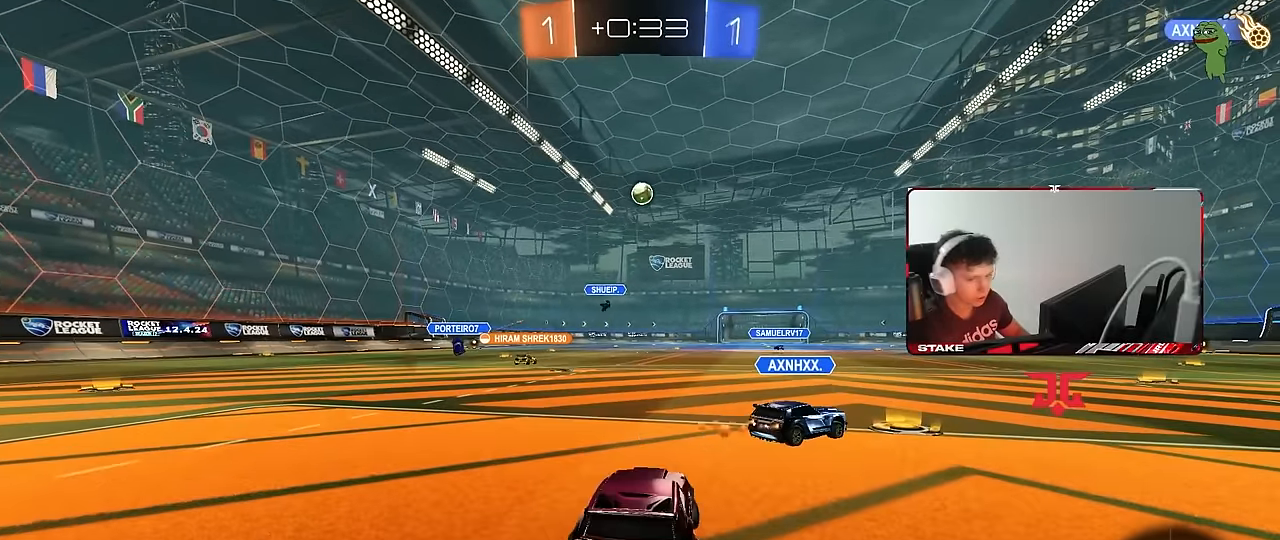
{"keys": ["d", "w"], "mouse": ["left", "right"], "events": [[233, "mouse_left", "down"], [466, "a", "up"], [466, "d", "down"], [466, "mouse_right", "down"]]}
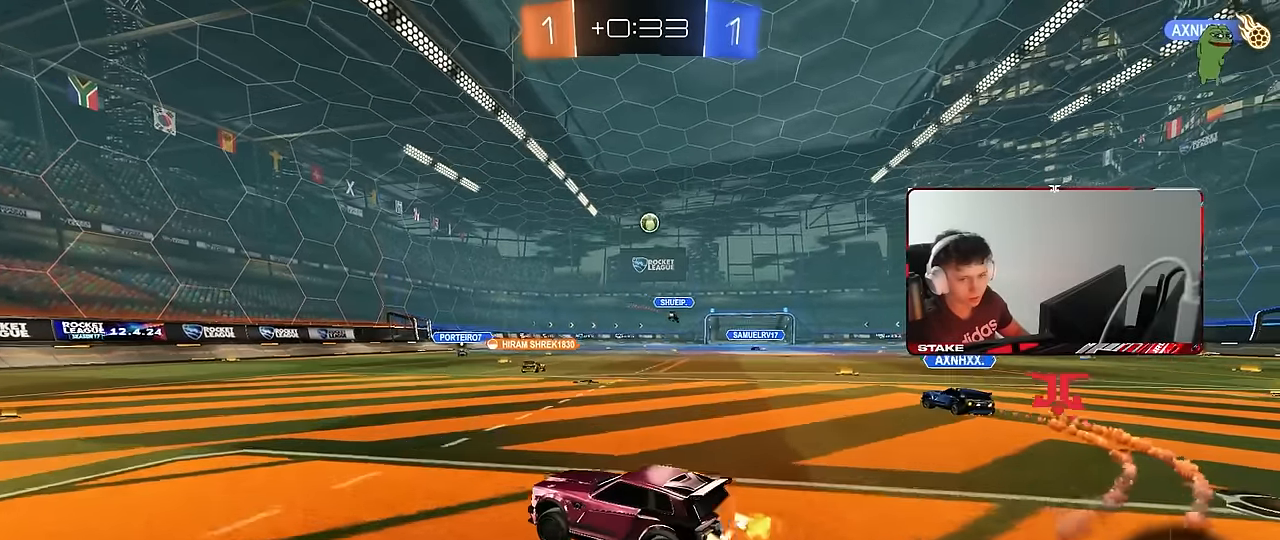
{"keys": ["a", "s", "shift"], "mouse": [], "events": [[16, "a", "down"], [16, "d", "up"], [16, "shift", "down"], [66, "mouse_right", "up"], [116, "mouse_right", "down"], [116, "s", "down"], [116, "w", "up"], [150, "mouse_left", "up"], [150, "space", "down"], [250, "mouse_right", "up"], [350, "space", "up"]]}
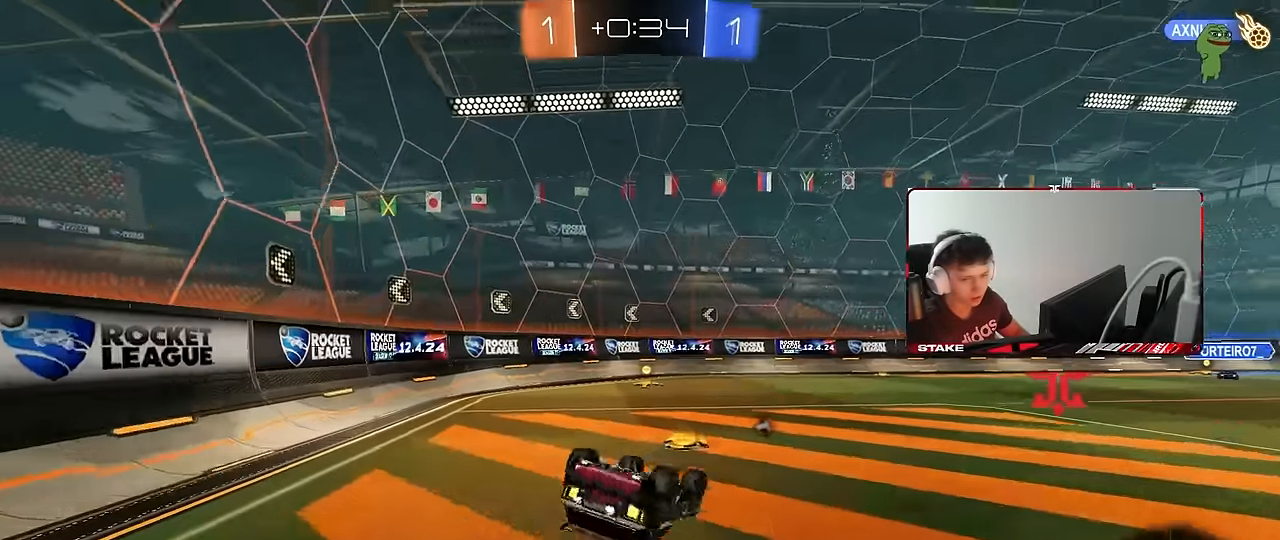
{"keys": [], "mouse": ["left"], "events": [[83, "mouse_left", "down"], [83, "s", "up"], [133, "s", "down"], [316, "shift", "up"], [316, "space", "down"], [400, "s", "up"], [450, "a", "up"], [500, "space", "up"]]}
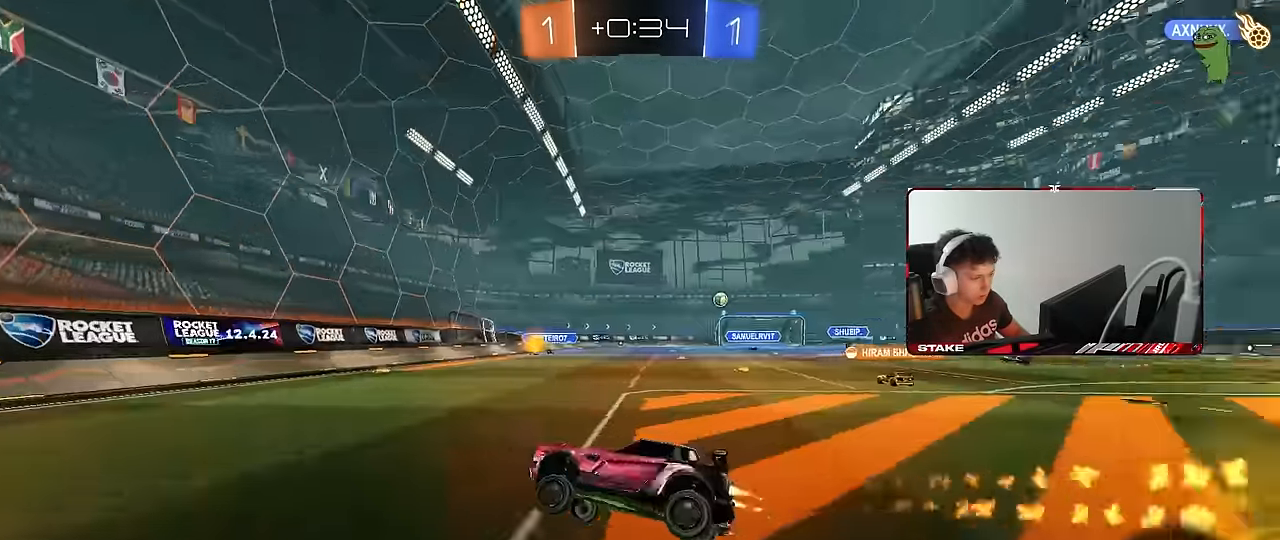
{"keys": ["d", "w"], "mouse": ["left"], "events": [[100, "w", "down"], [183, "d", "down"], [233, "shift", "down"], [333, "shift", "up"]]}
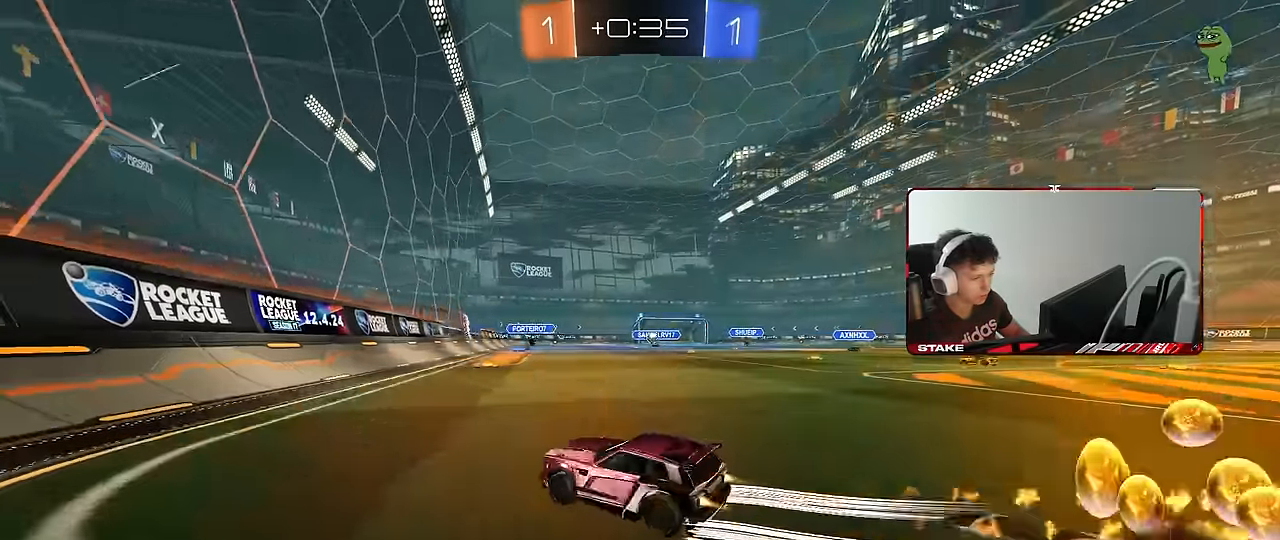
{"keys": ["w"], "mouse": ["left"], "events": [[250, "mouse_left", "up"], [300, "d", "up"], [383, "mouse_left", "down"]]}
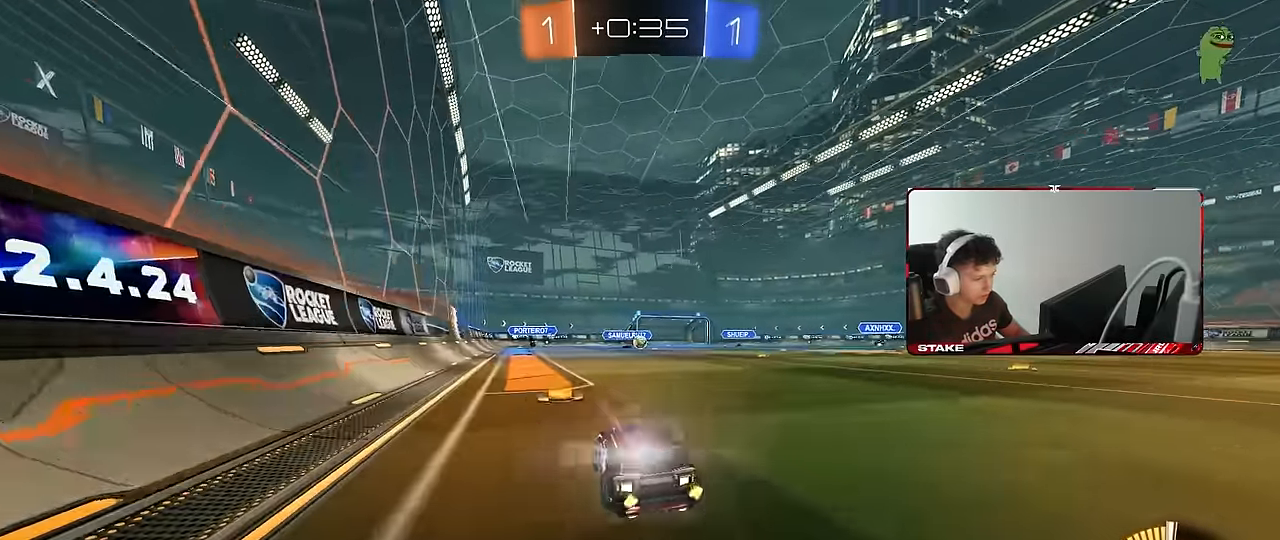
{"keys": ["d", "w"], "mouse": [], "events": [[33, "mouse_left", "up"], [499, "d", "down"]]}
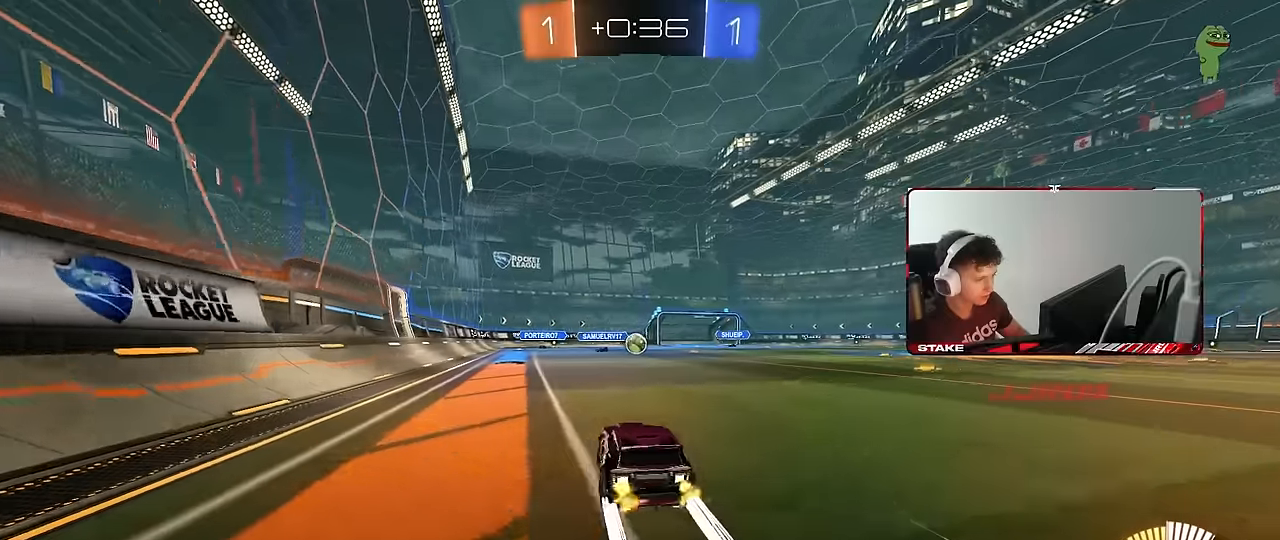
{"keys": ["d", "w"], "mouse": ["left"], "events": [[33, "shift", "down"], [117, "shift", "up"], [350, "mouse_left", "down"]]}
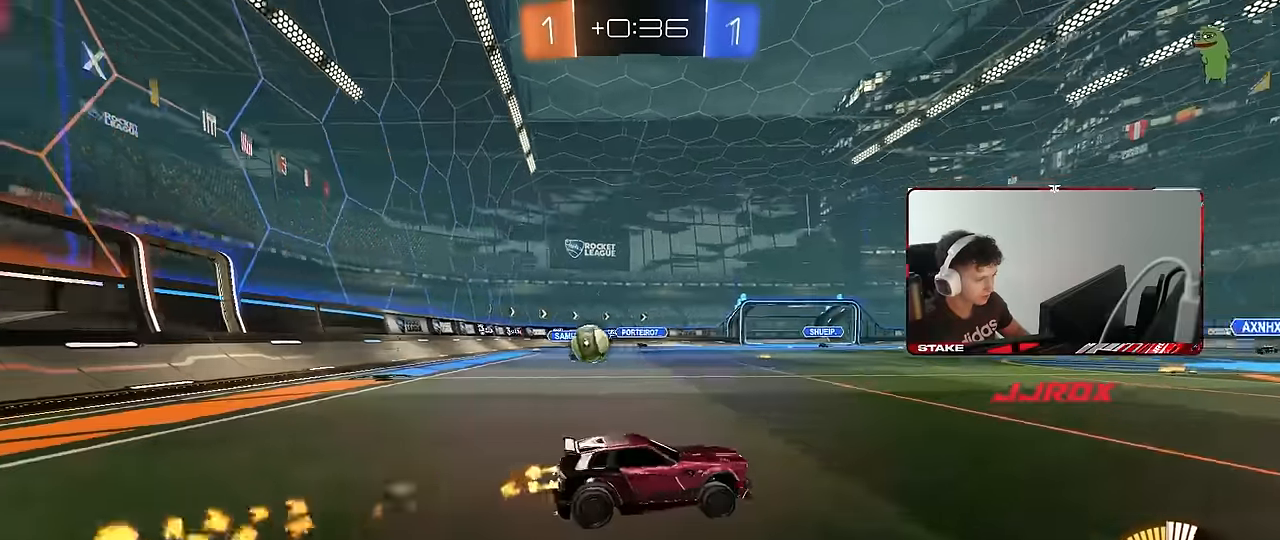
{"keys": ["w"], "mouse": [], "events": [[133, "d", "up"], [233, "d", "down"], [283, "d", "up"], [367, "mouse_left", "up"]]}
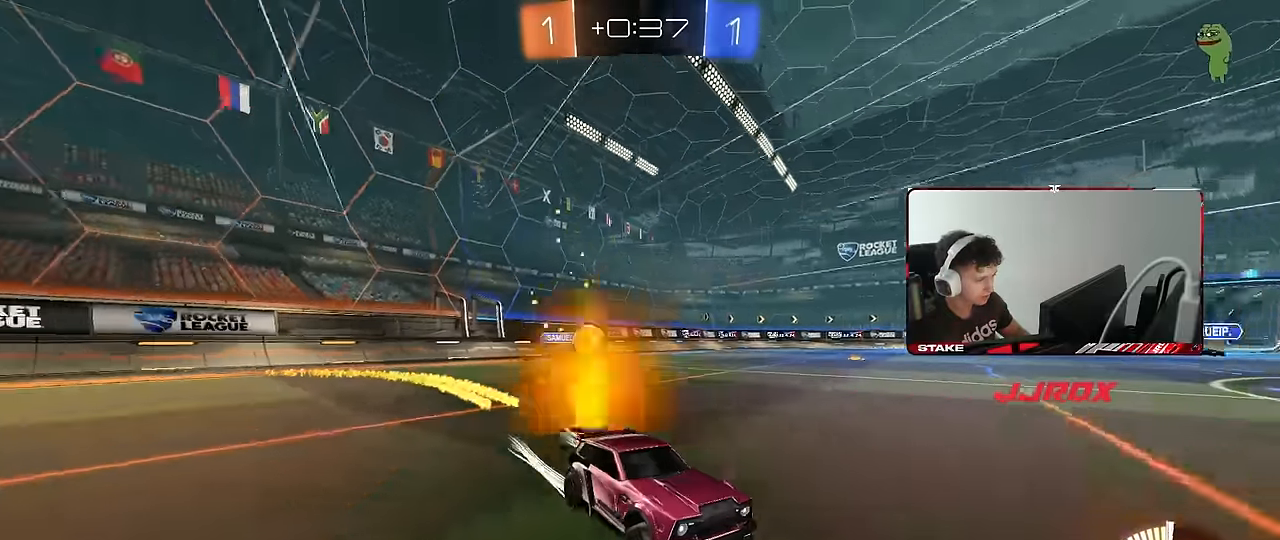
{"keys": ["d", "w"], "mouse": [], "events": [[100, "d", "down"], [150, "shift", "down"], [333, "shift", "up"]]}
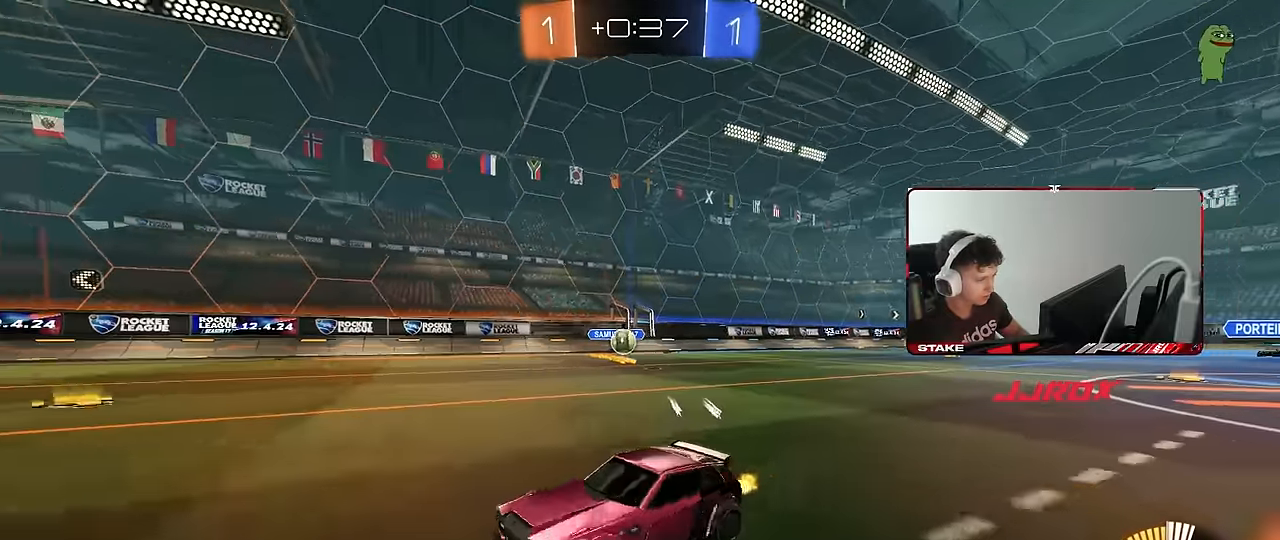
{"keys": ["w"], "mouse": [], "events": [[33, "a", "down"], [33, "d", "up"], [267, "mouse_left", "down"], [400, "a", "up"], [450, "mouse_left", "up"]]}
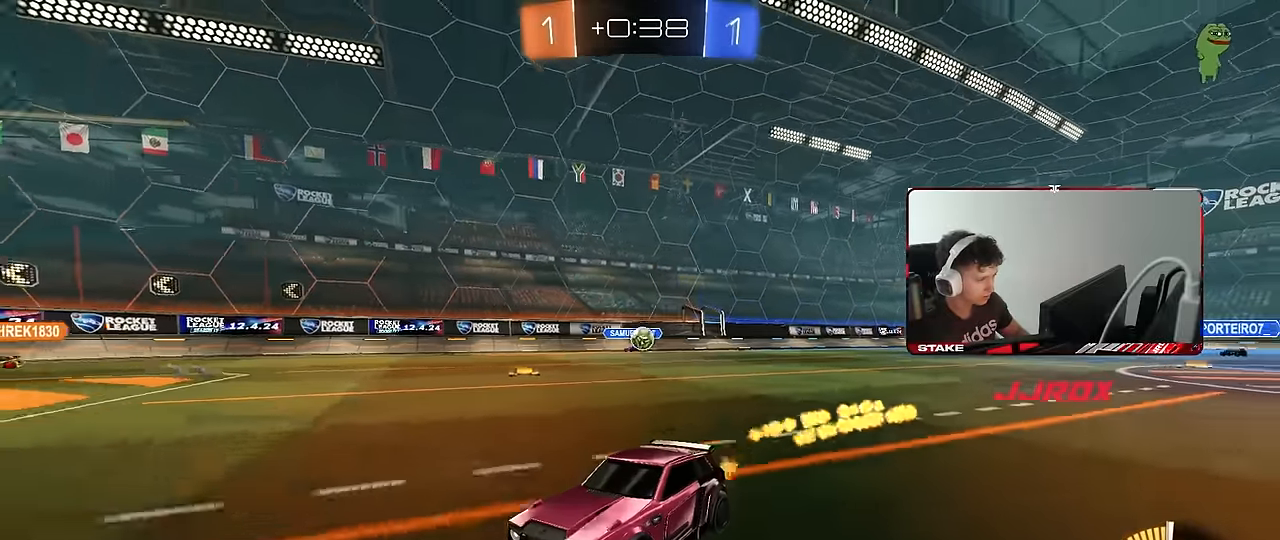
{"keys": ["d"], "mouse": [], "events": [[83, "d", "down"], [133, "shift", "down"], [317, "shift", "up"], [467, "w", "up"]]}
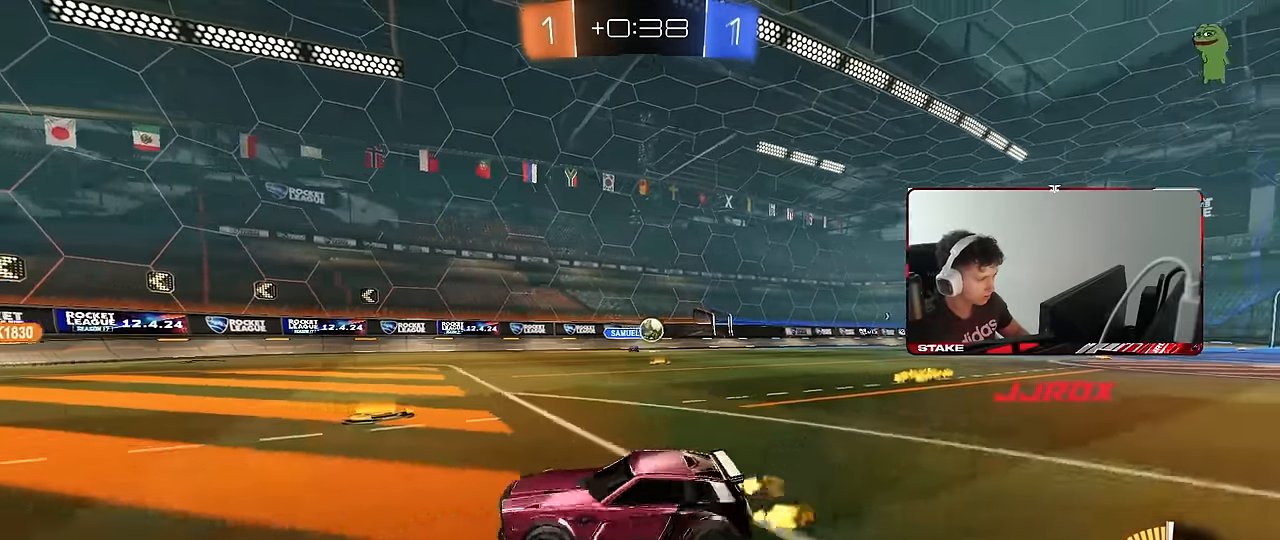
{"keys": ["w"], "mouse": ["left"], "events": [[67, "w", "down"], [383, "d", "up"], [383, "mouse_left", "down"]]}
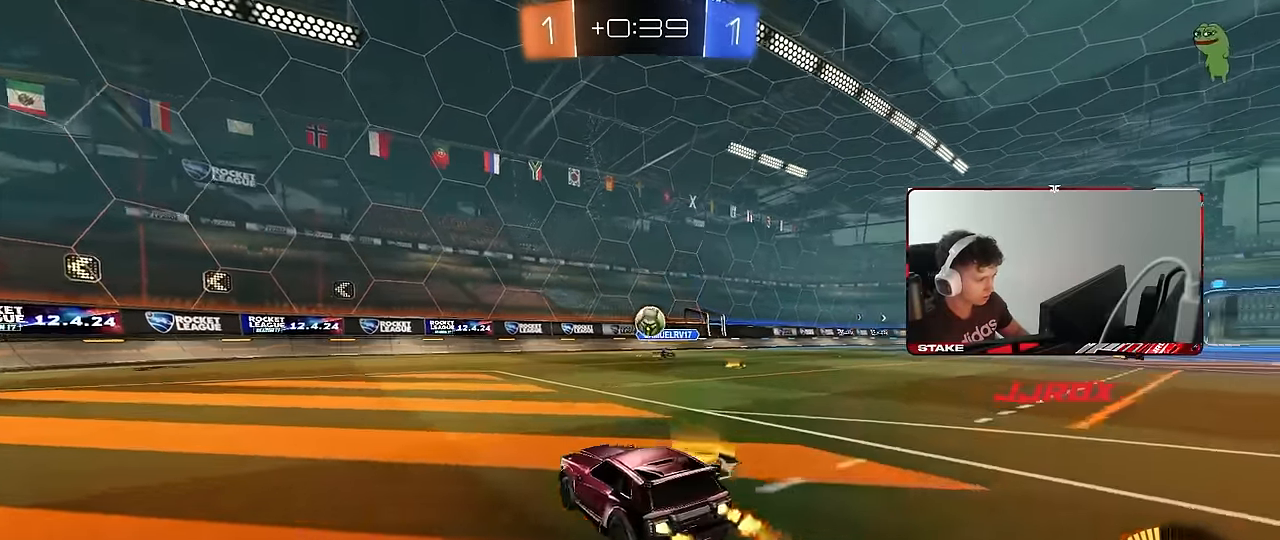
{"keys": ["a", "w"], "mouse": ["left"], "events": [[33, "a", "down"], [167, "shift", "down"], [267, "shift", "up"], [317, "mouse_left", "up"], [367, "mouse_left", "down"]]}
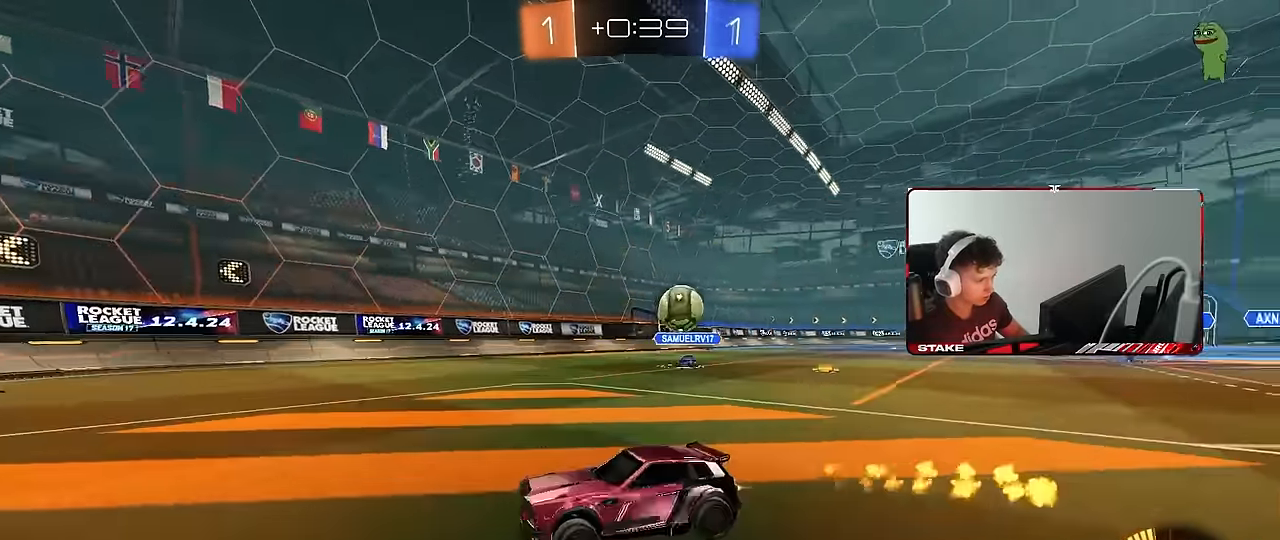
{"keys": ["a", "w"], "mouse": [], "events": [[50, "shift", "down"], [233, "shift", "up"], [283, "mouse_left", "up"], [333, "a", "up"], [467, "a", "down"]]}
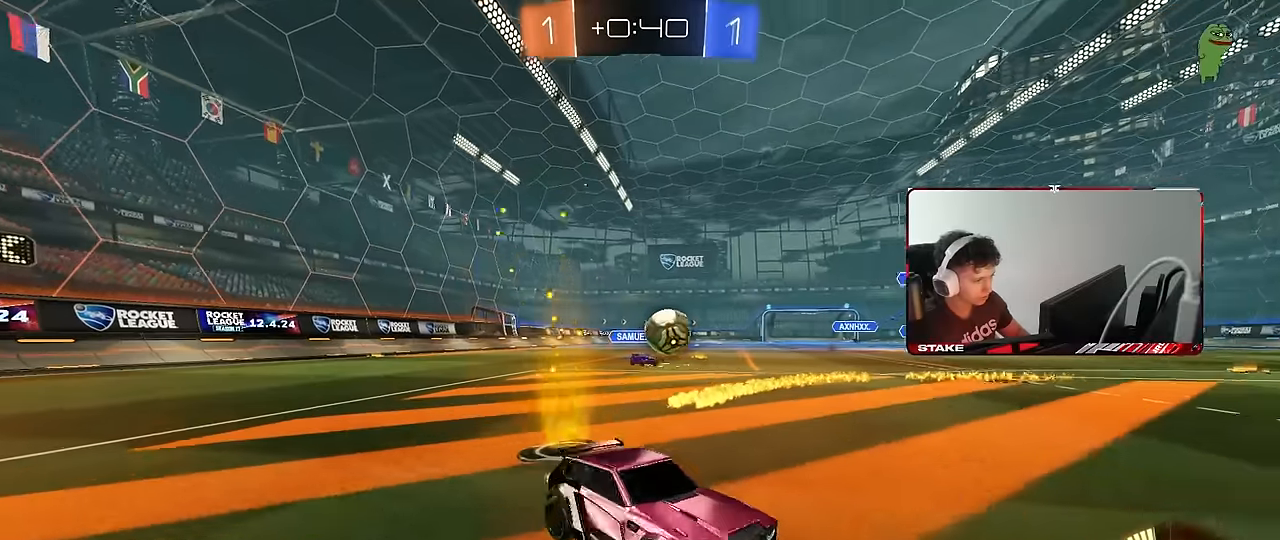
{"keys": ["a", "w"], "mouse": ["left"], "events": [[150, "mouse_left", "down"], [200, "a", "up"], [350, "a", "down"], [383, "shift", "down"], [483, "shift", "up"]]}
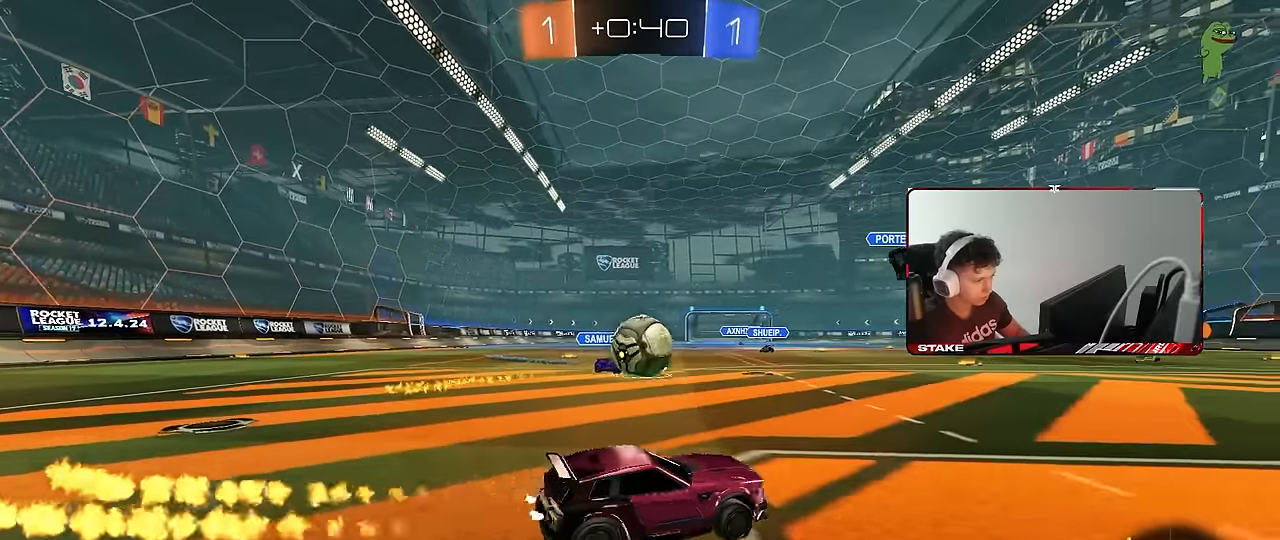
{"keys": ["d", "s", "shift"], "mouse": ["left", "right"], "events": [[33, "mouse_left", "up"], [117, "mouse_left", "down"], [267, "mouse_right", "down"], [317, "a", "up"], [317, "d", "down"], [333, "mouse_right", "up"], [350, "shift", "down"], [400, "mouse_right", "down"], [450, "s", "down"], [450, "w", "up"]]}
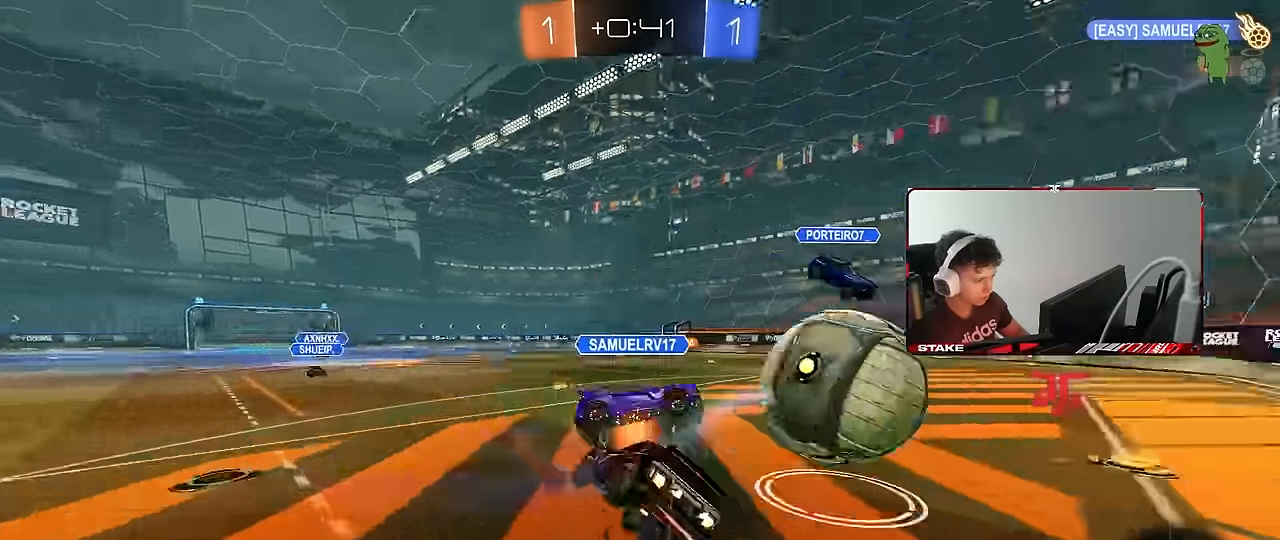
{"keys": ["d", "s", "shift"], "mouse": [], "events": [[50, "mouse_left", "up"], [50, "mouse_right", "up"], [367, "s", "up"], [467, "s", "down"]]}
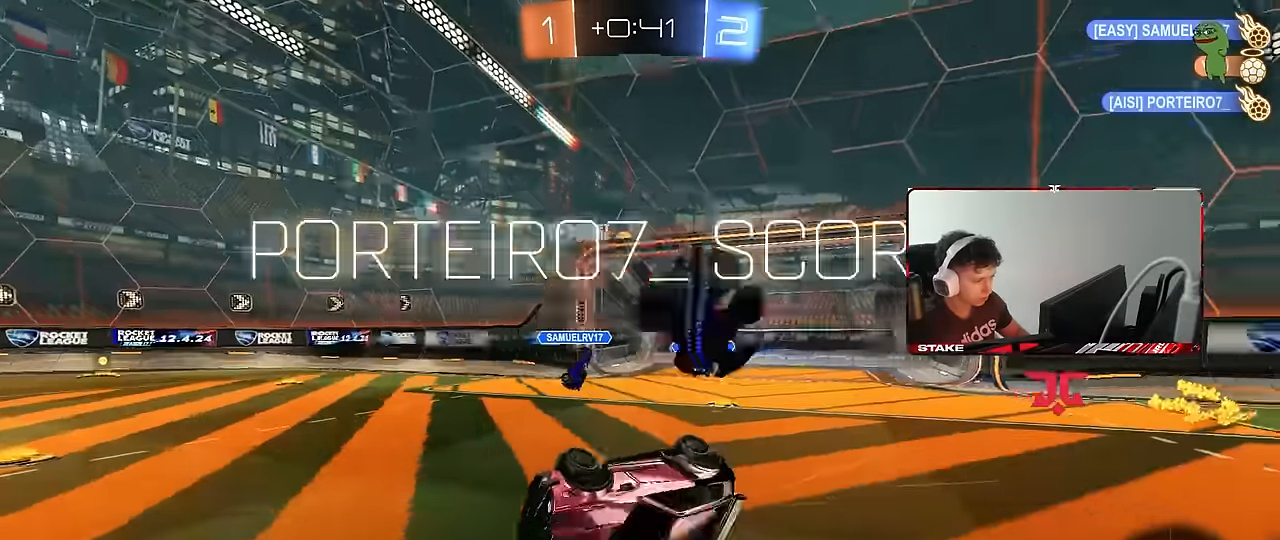
{"keys": [], "mouse": [], "events": [[100, "shift", "up"], [150, "d", "up"], [150, "s", "up"]]}